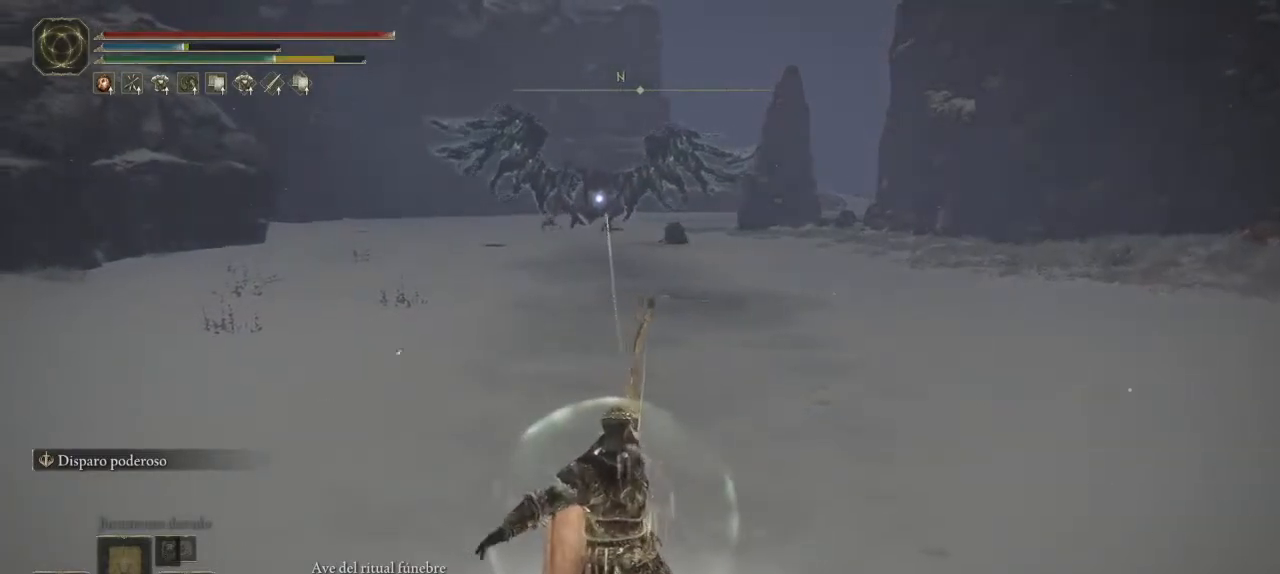
Gameplay with a controller (Xbox layout); each line is a JSON object with the inputs held at the frame after it. "events" lists button and stick changes between this image and that frame as [ms after this image, input, new state], when the widget could be followed in between.
{"buttons": [], "left_stick": "right", "right_stick": "center", "events": [[50, "left_stick", "down-right"], [317, "left_stick", "right"]]}
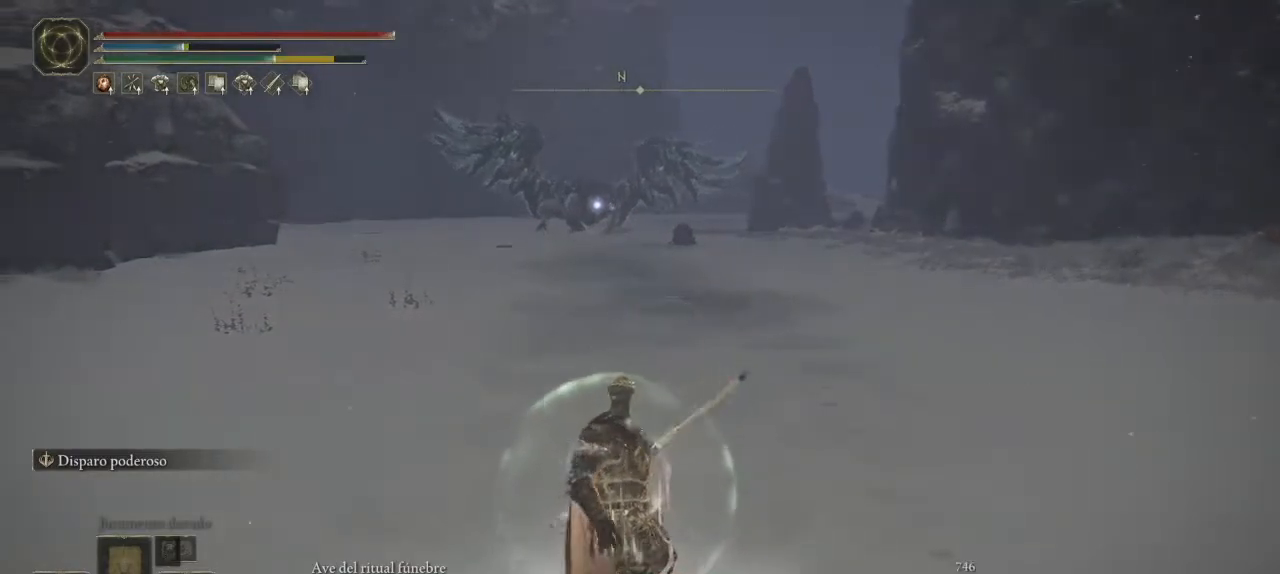
{"buttons": ["B"], "left_stick": "up", "right_stick": "center", "events": [[167, "left_stick", "up-right"], [267, "B", "down"], [450, "left_stick", "up"]]}
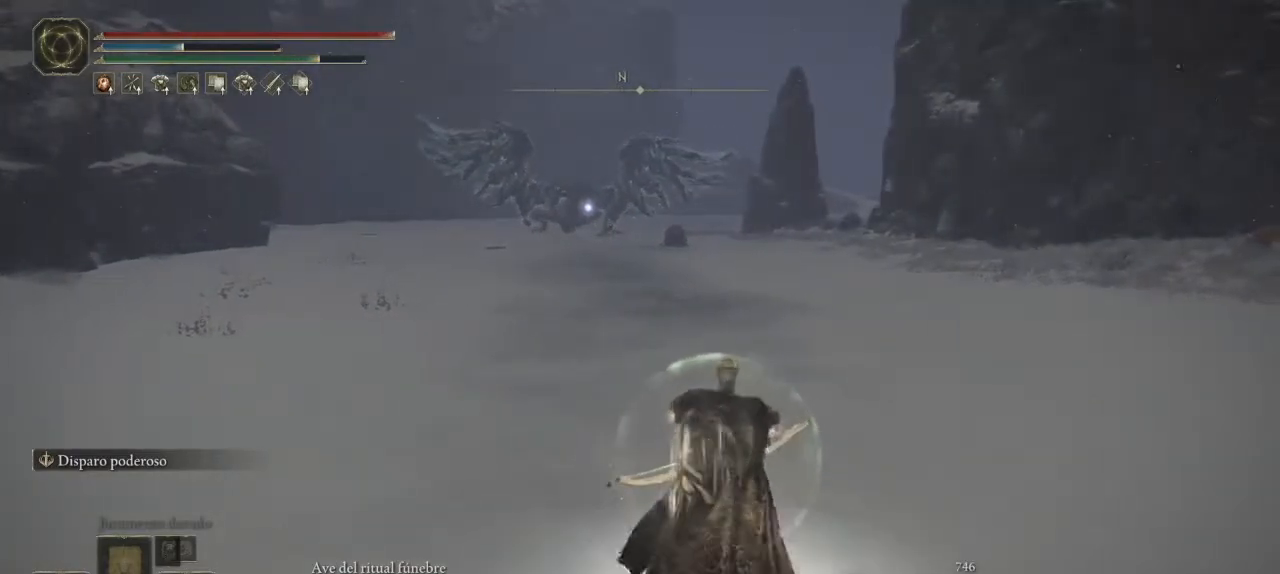
{"buttons": ["B"], "left_stick": "up-left", "right_stick": "center", "events": [[33, "left_stick", "up-left"]]}
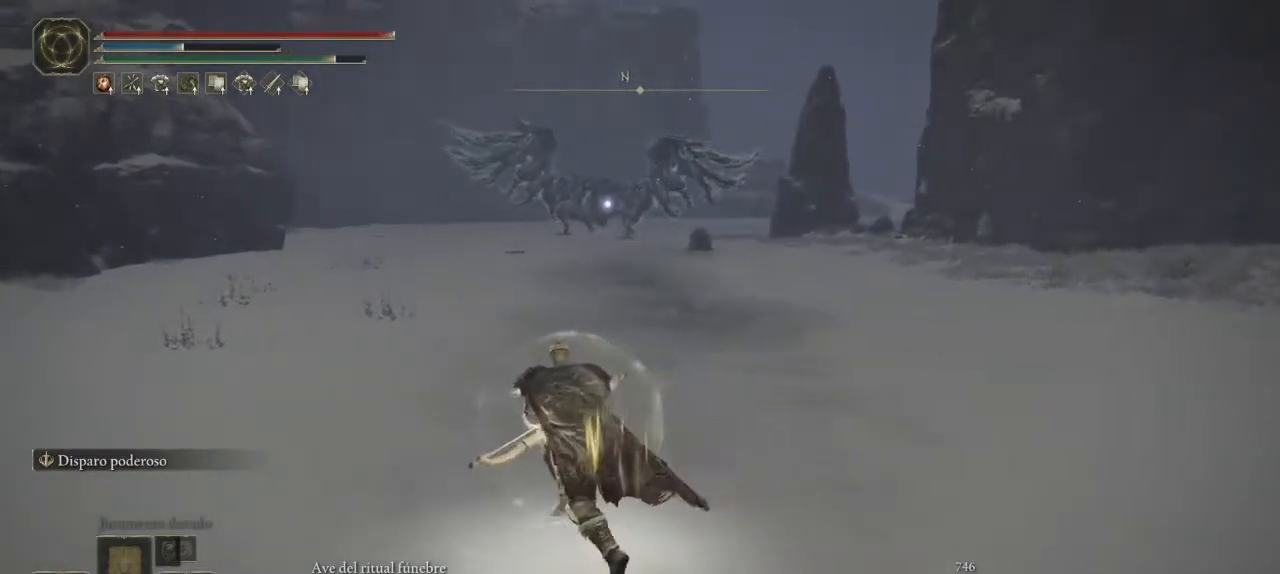
{"buttons": ["B"], "left_stick": "up", "right_stick": "center", "events": [[267, "left_stick", "up"]]}
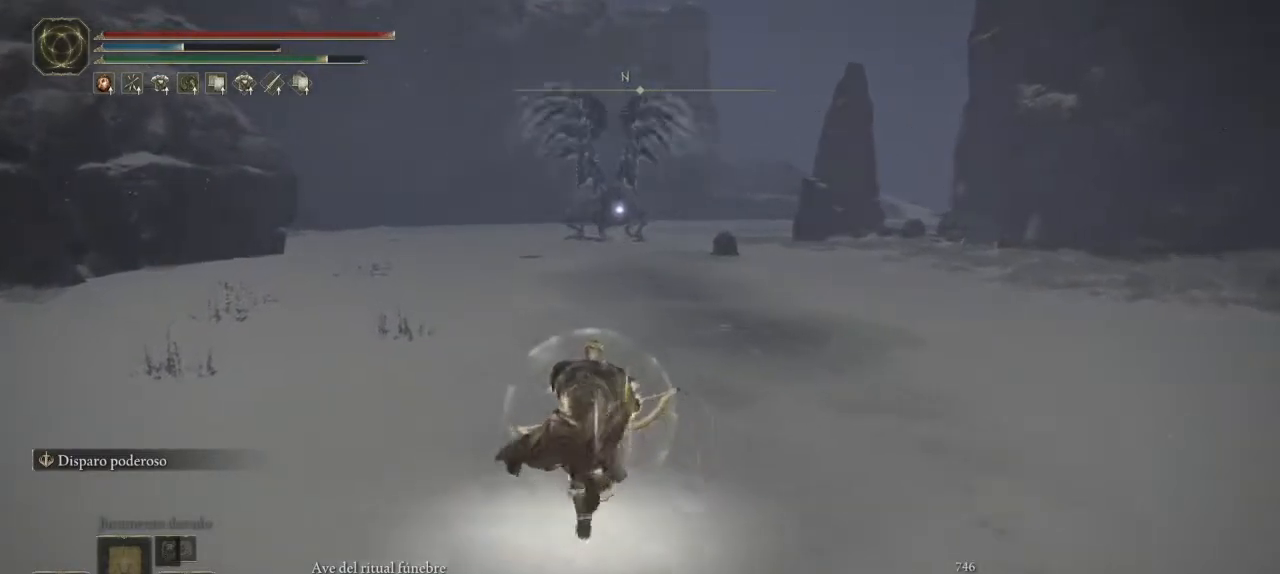
{"buttons": ["B"], "left_stick": "down-right", "right_stick": "center", "events": [[33, "left_stick", "up-right"], [367, "left_stick", "down-right"]]}
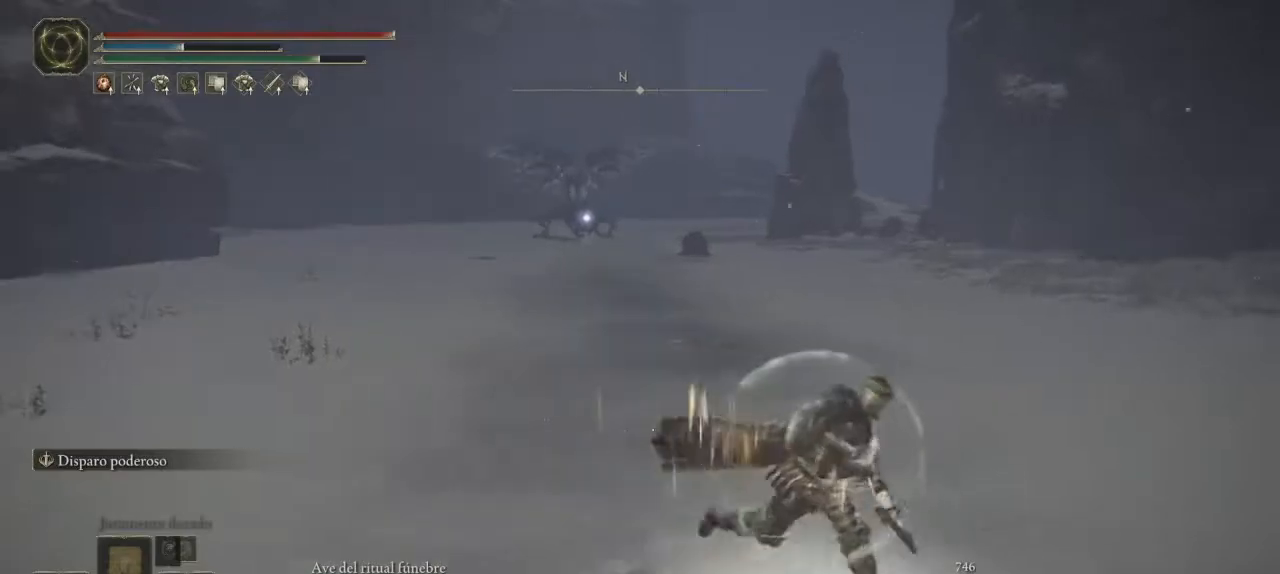
{"buttons": ["B"], "left_stick": "down", "right_stick": "center", "events": [[117, "left_stick", "down"]]}
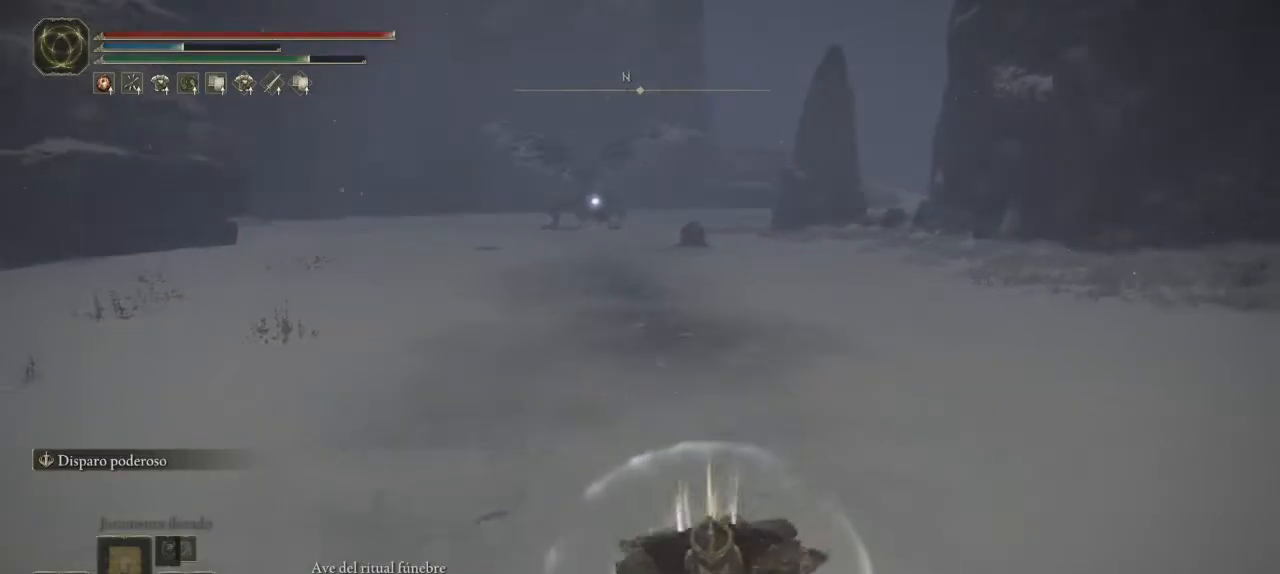
{"buttons": ["B"], "left_stick": "down-left", "right_stick": "center", "events": [[67, "left_stick", "down-left"]]}
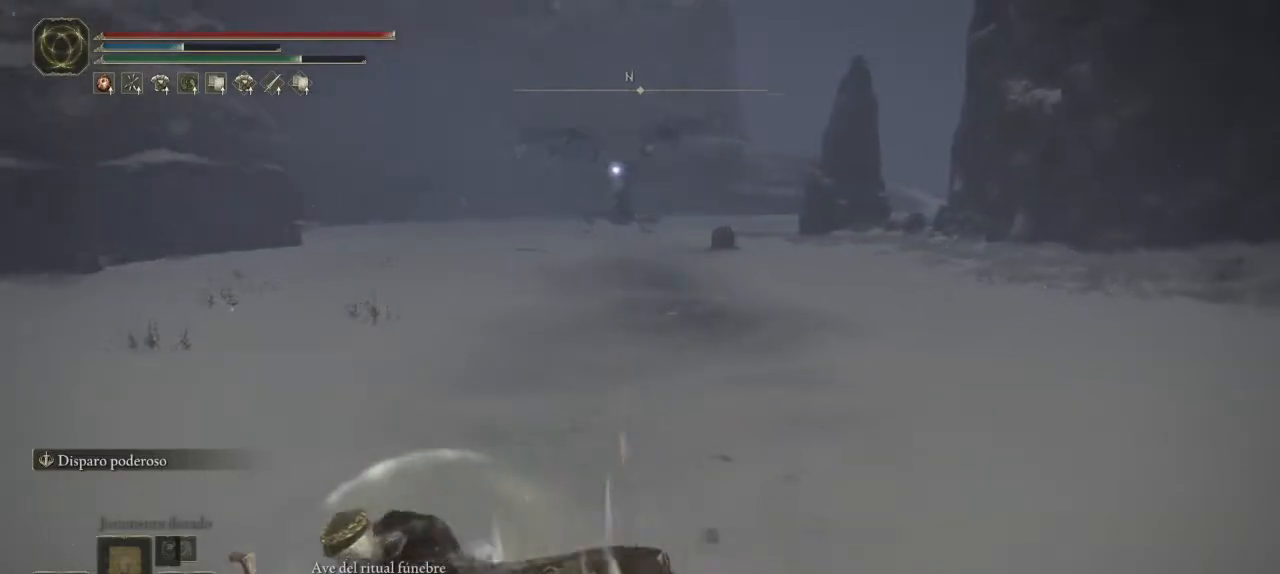
{"buttons": ["B"], "left_stick": "down-left", "right_stick": "center", "events": []}
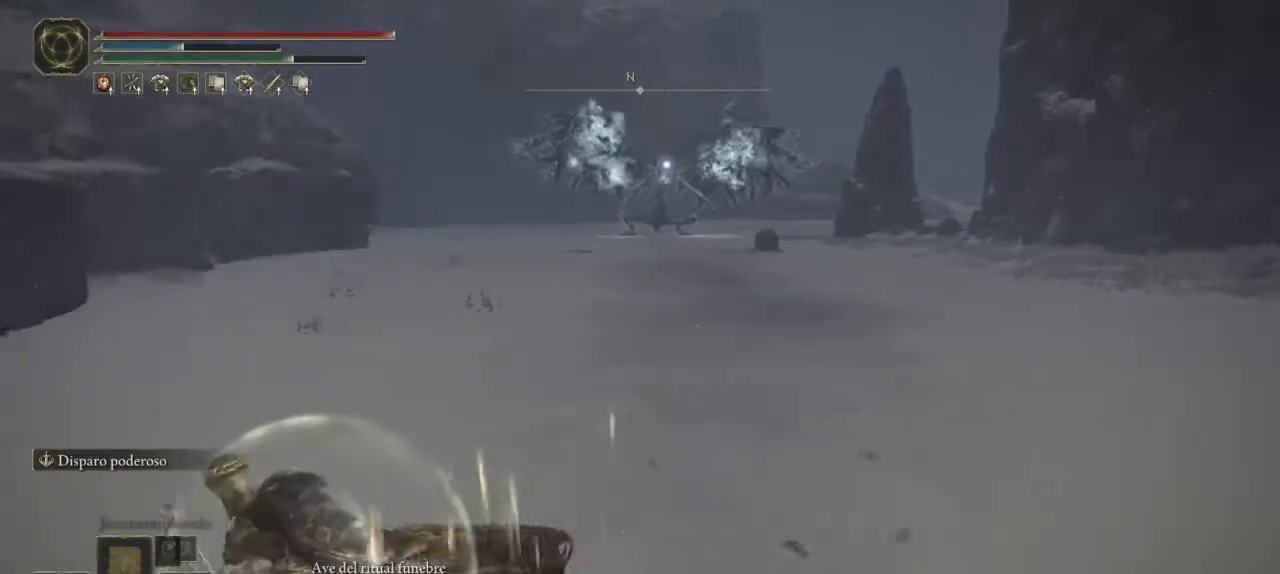
{"buttons": ["B"], "left_stick": "down", "right_stick": "center", "events": [[267, "left_stick", "down"]]}
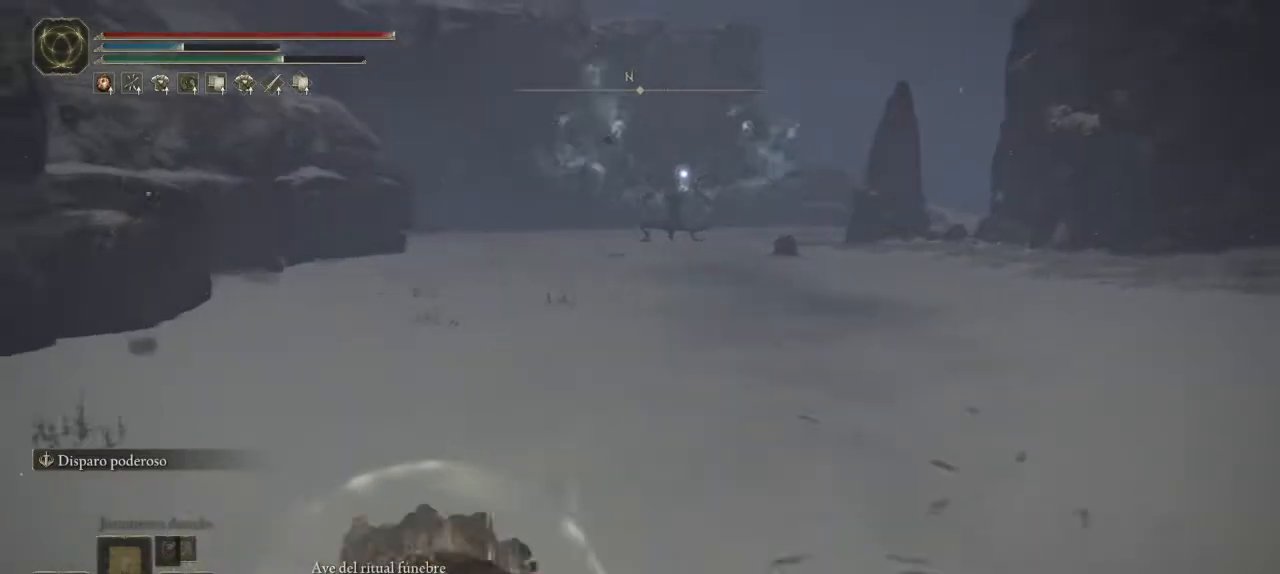
{"buttons": ["L2", "R2"], "left_stick": "up-right", "right_stick": "center", "events": [[150, "B", "up"], [183, "L2", "down"], [183, "left_stick", "up-right"], [300, "R2", "down"], [467, "R2", "up"], [483, "R2", "down"]]}
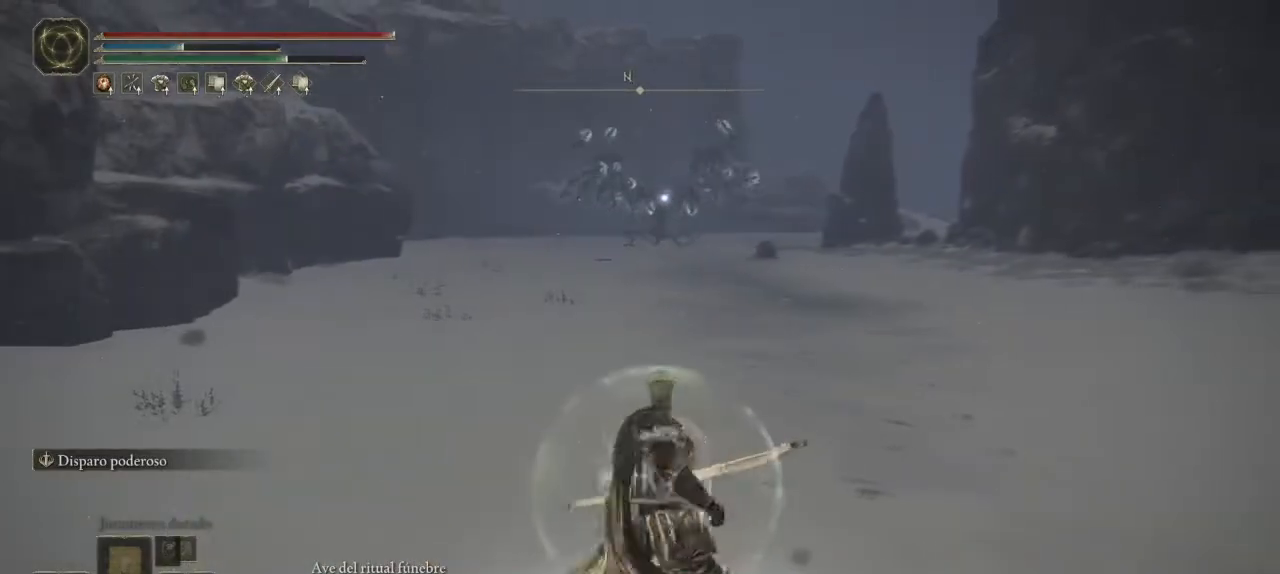
{"buttons": ["L2"], "left_stick": "up-right", "right_stick": "center", "events": [[133, "R2", "up"], [167, "R2", "down"], [300, "R2", "up"], [367, "R2", "down"], [483, "R2", "up"]]}
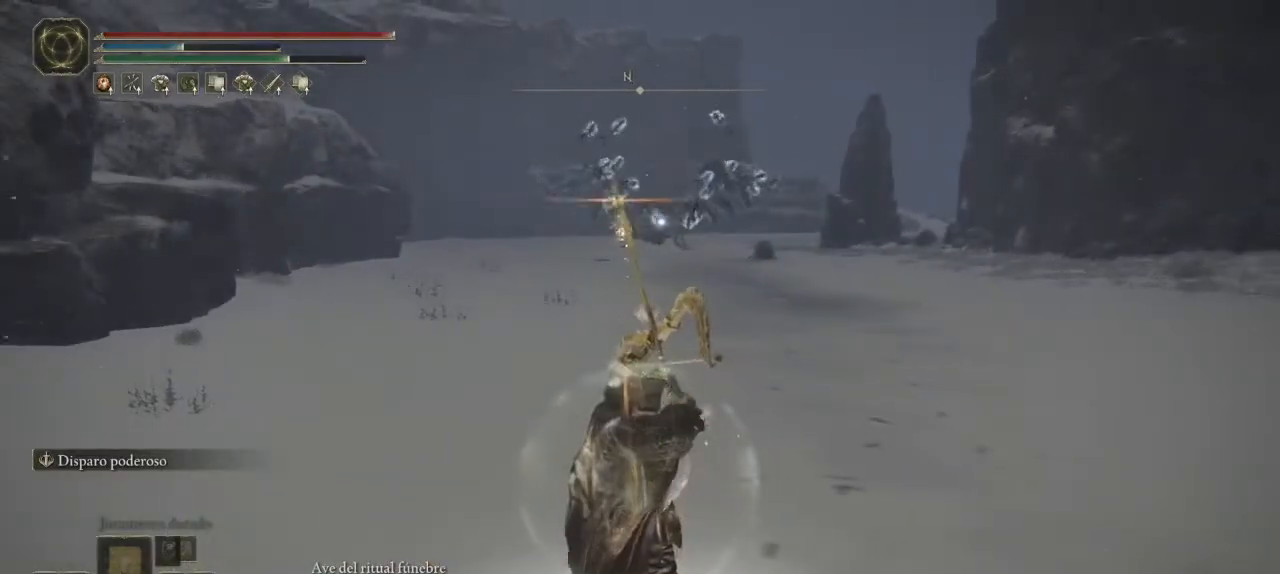
{"buttons": ["L2", "R2"], "left_stick": "center", "right_stick": "center", "events": [[33, "R2", "down"], [33, "left_stick", "center"], [183, "R2", "up"], [217, "R2", "down"], [350, "R2", "up"], [400, "R2", "down"]]}
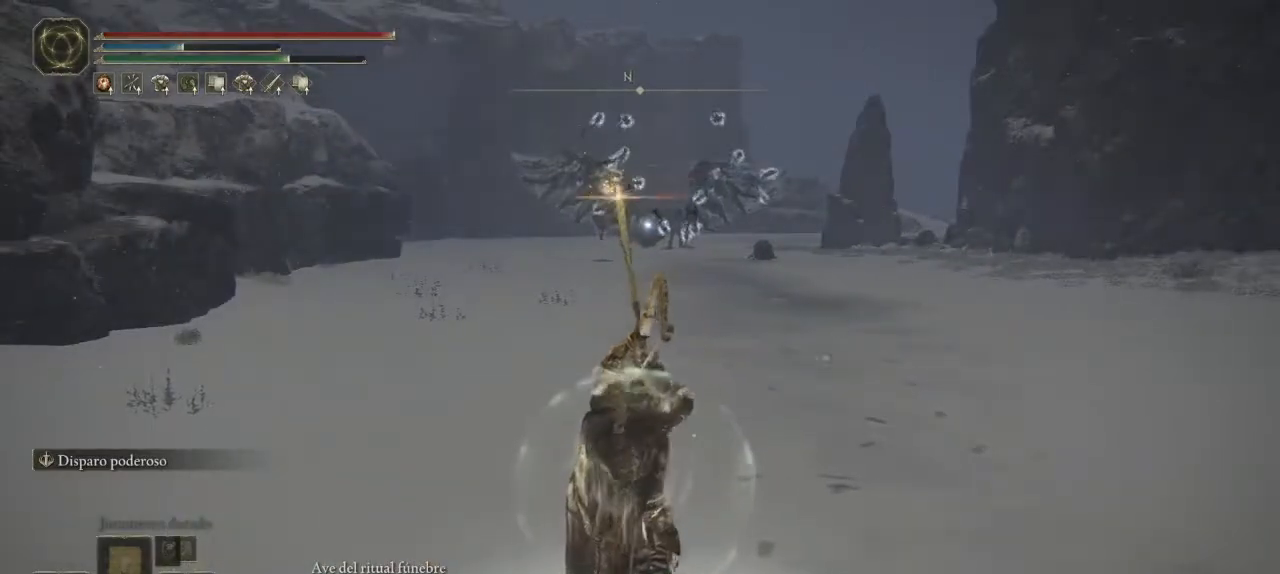
{"buttons": [], "left_stick": "center", "right_stick": "center", "events": [[33, "R2", "up"], [467, "L2", "up"]]}
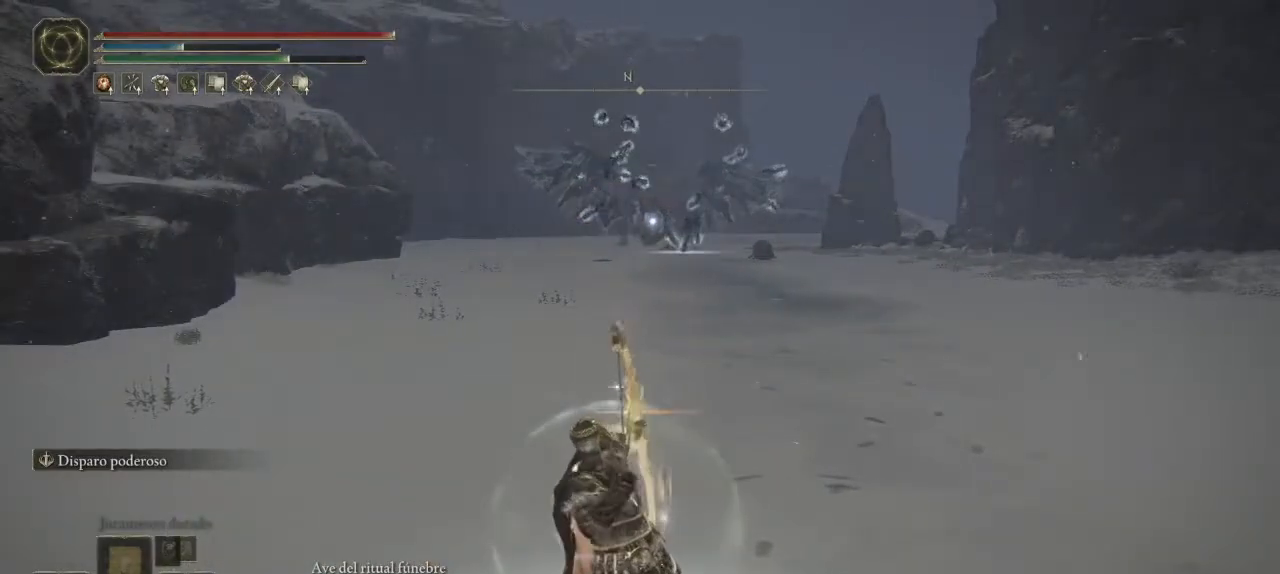
{"buttons": [], "left_stick": "center", "right_stick": "center", "events": []}
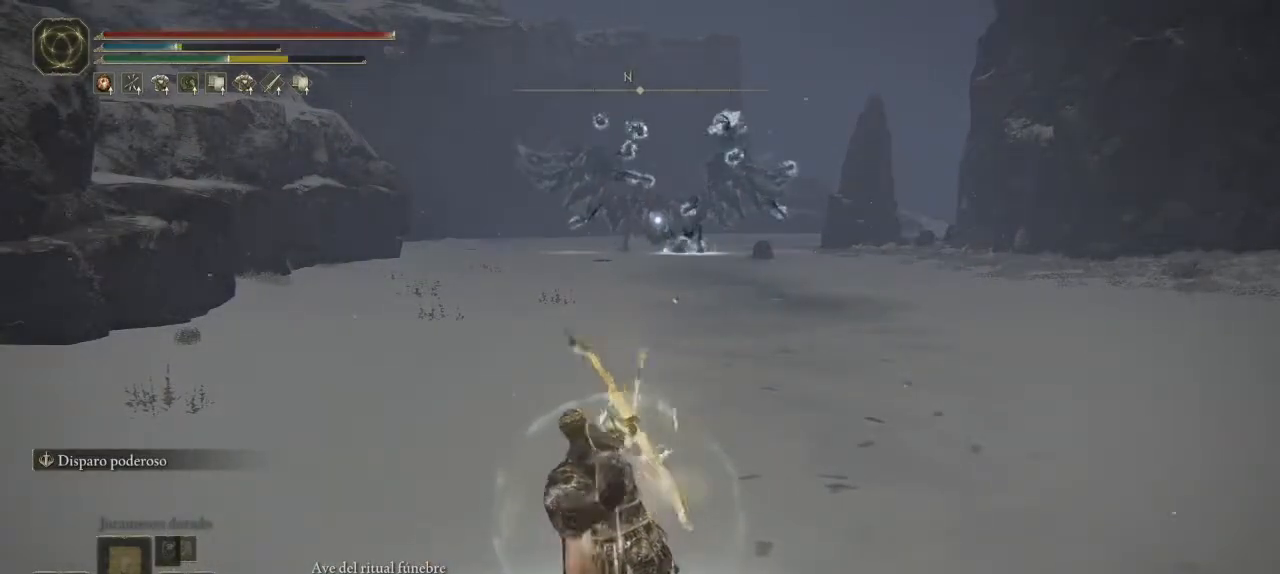
{"buttons": [], "left_stick": "down-right", "right_stick": "center", "events": [[167, "left_stick", "down-right"]]}
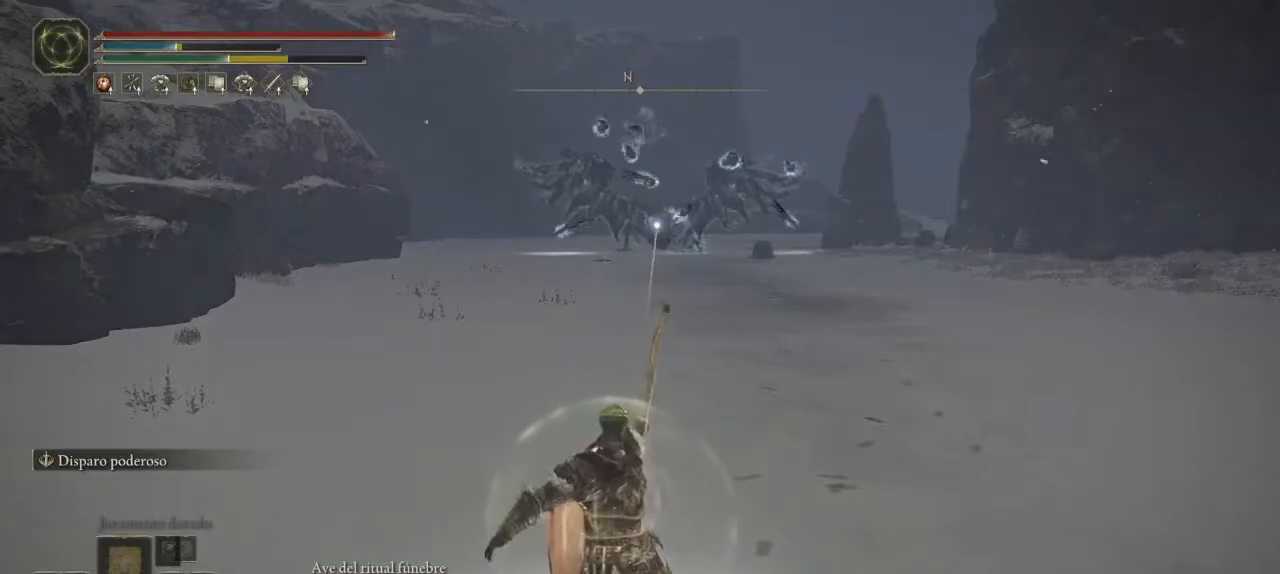
{"buttons": [], "left_stick": "down-right", "right_stick": "center", "events": []}
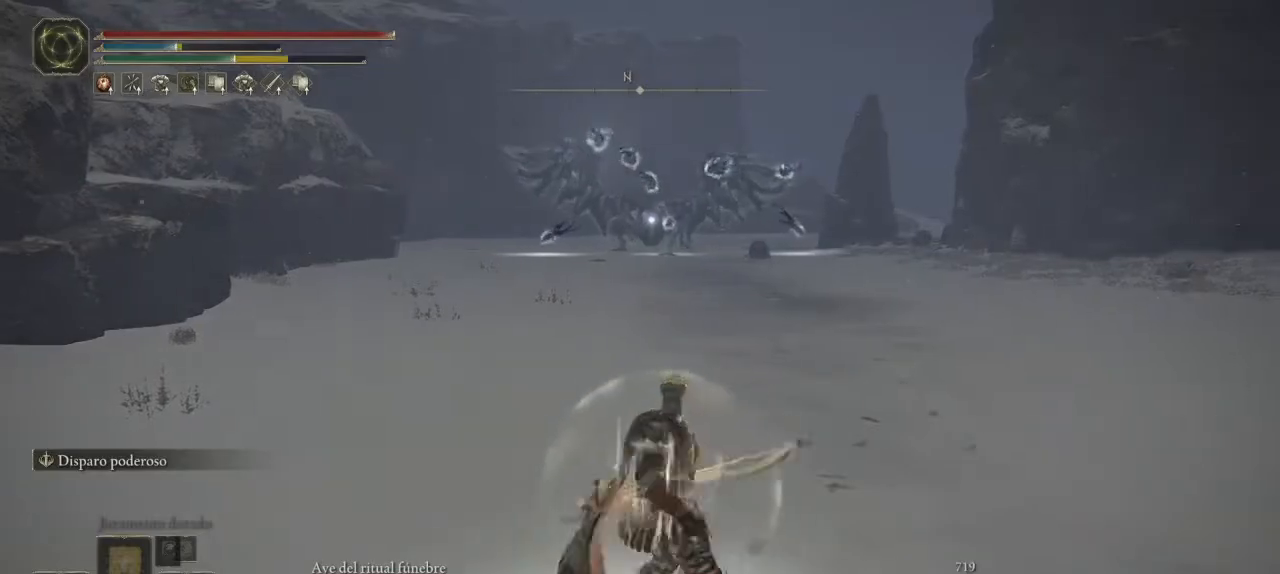
{"buttons": ["B"], "left_stick": "down", "right_stick": "center", "events": [[17, "B", "down"], [450, "left_stick", "down"]]}
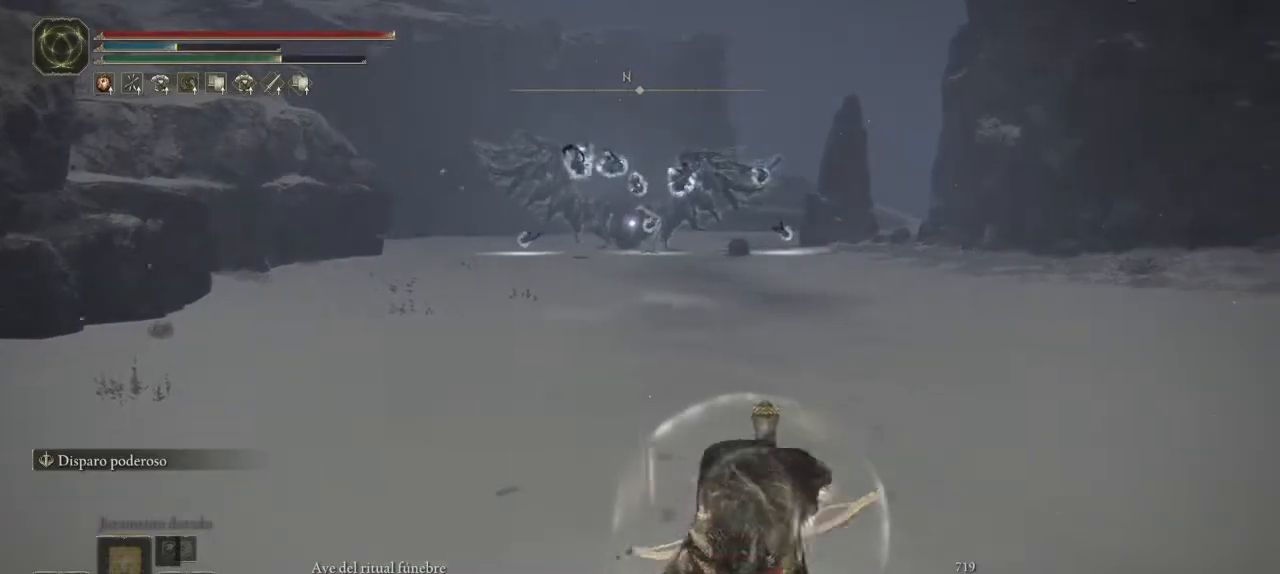
{"buttons": ["B"], "left_stick": "down-right", "right_stick": "center", "events": [[33, "left_stick", "down-left"], [433, "left_stick", "down-right"]]}
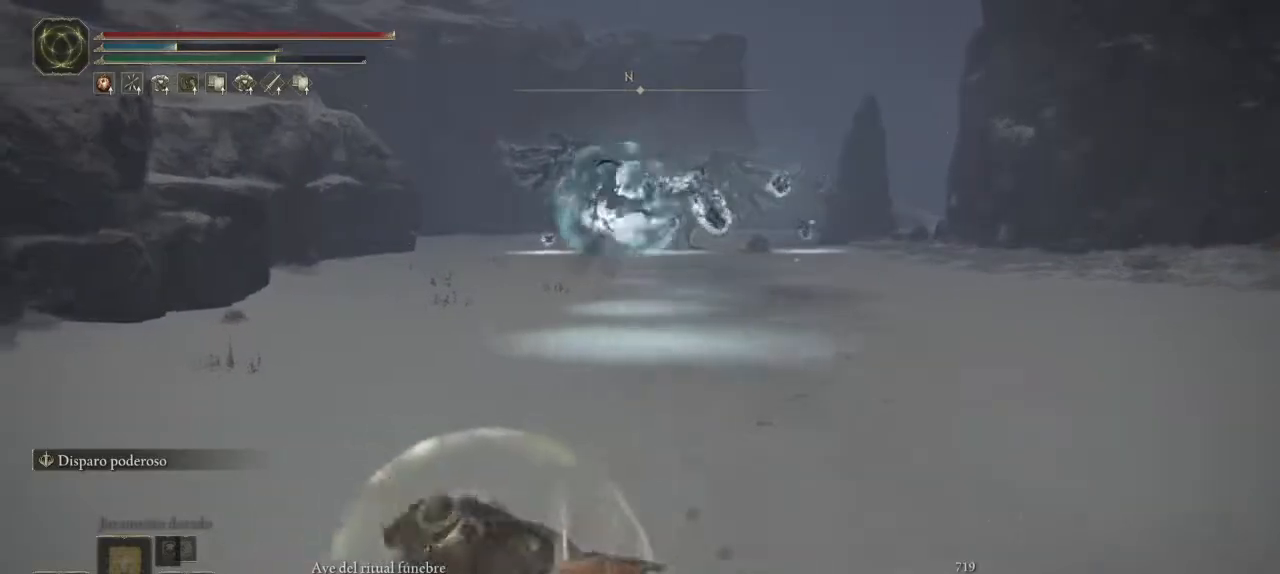
{"buttons": [], "left_stick": "right", "right_stick": "center", "events": [[50, "B", "up"], [50, "left_stick", "right"], [150, "B", "down"], [217, "B", "up"], [283, "B", "down"], [333, "B", "up"]]}
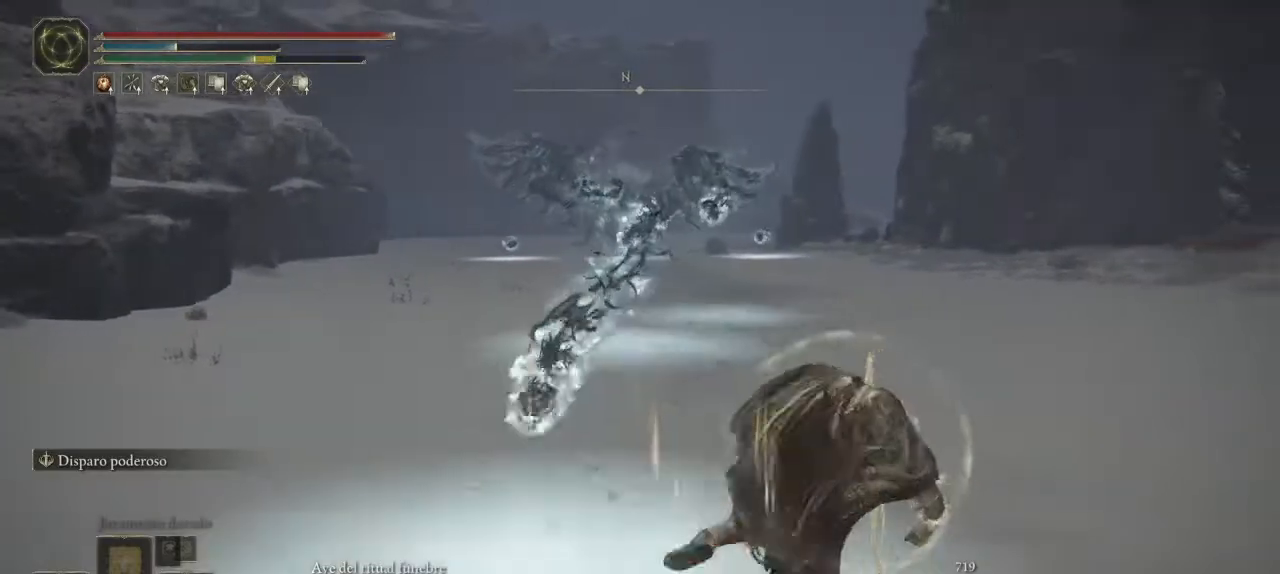
{"buttons": ["B"], "left_stick": "right", "right_stick": "center", "events": [[333, "B", "down"], [383, "B", "up"], [483, "B", "down"]]}
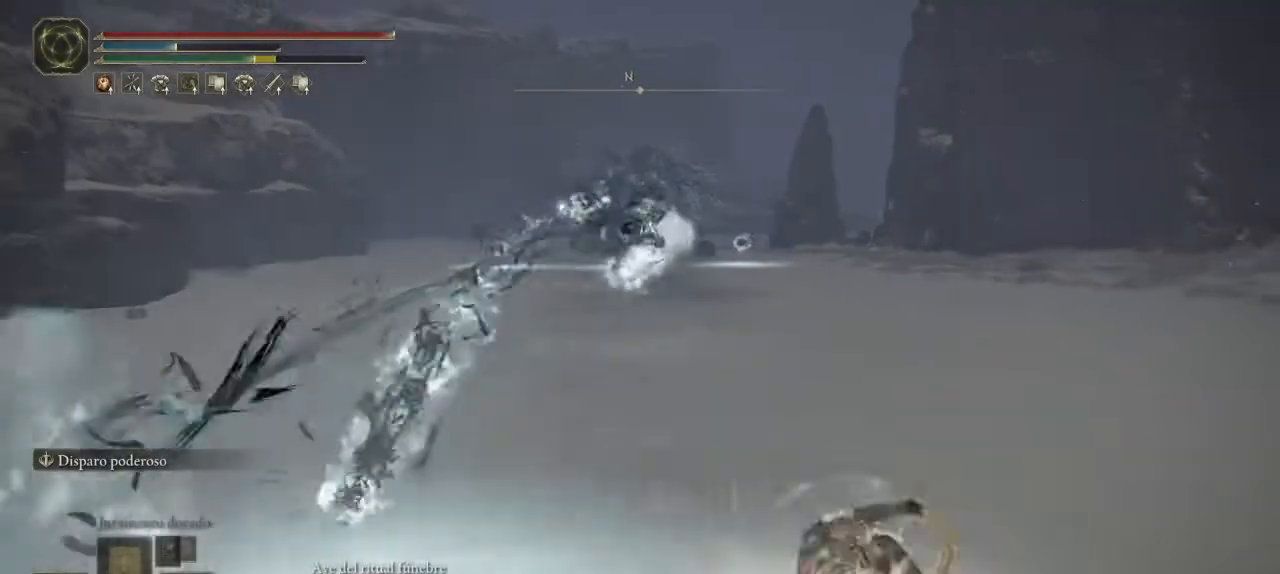
{"buttons": [], "left_stick": "right", "right_stick": "center", "events": [[50, "B", "up"]]}
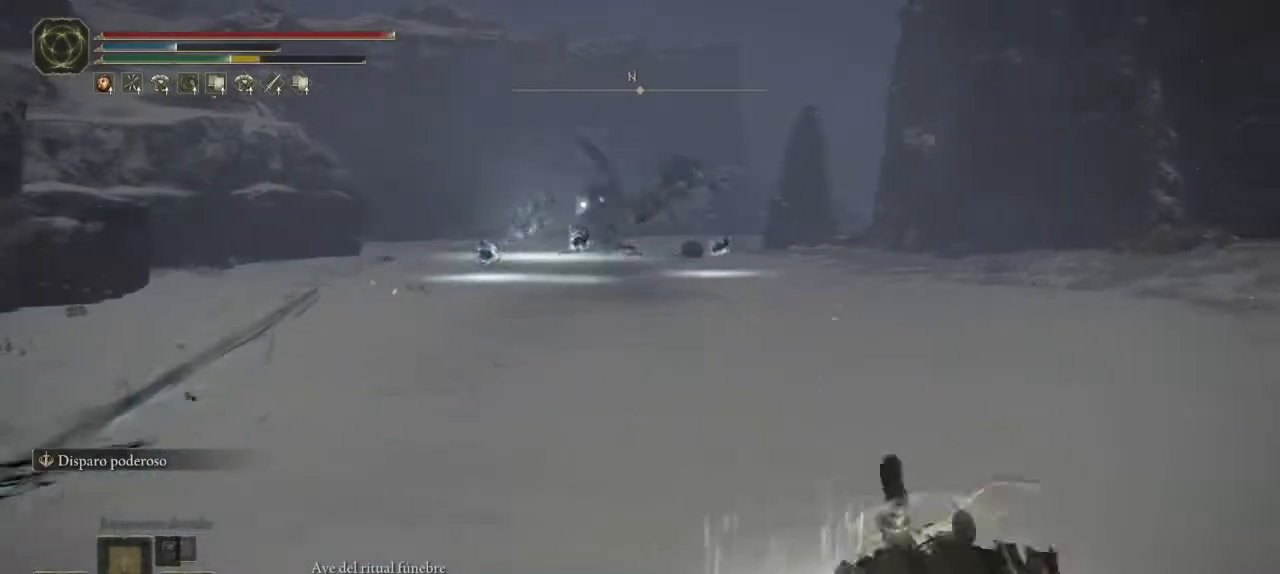
{"buttons": [], "left_stick": "down-left", "right_stick": "center", "events": [[233, "left_stick", "down-right"], [450, "left_stick", "down-left"]]}
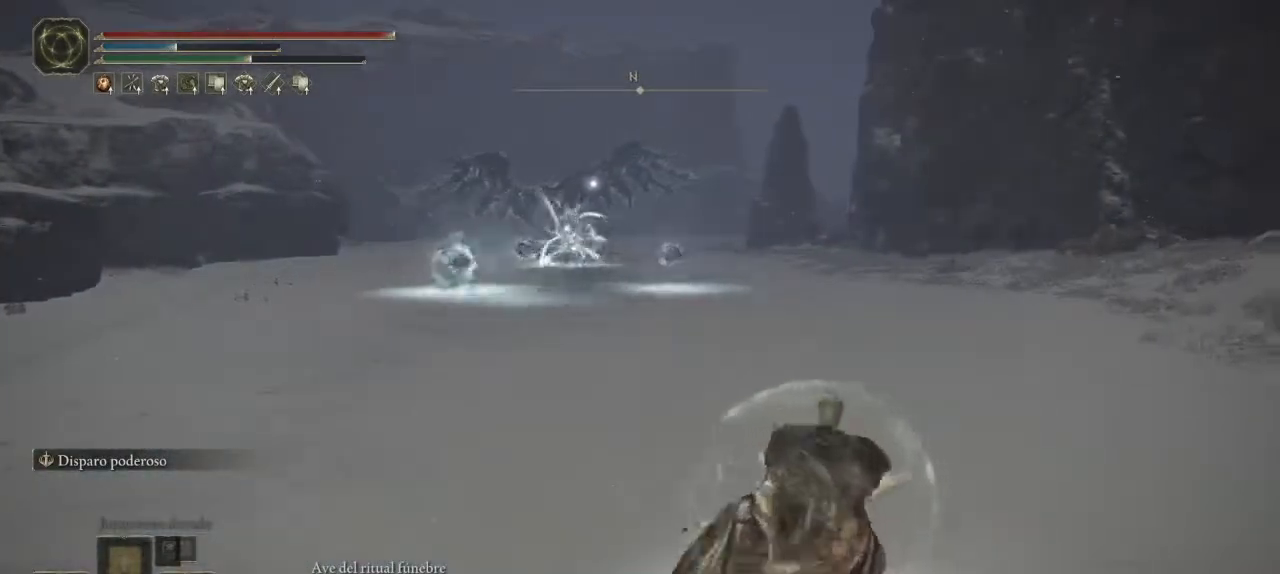
{"buttons": [], "left_stick": "left", "right_stick": "center", "events": [[350, "left_stick", "left"]]}
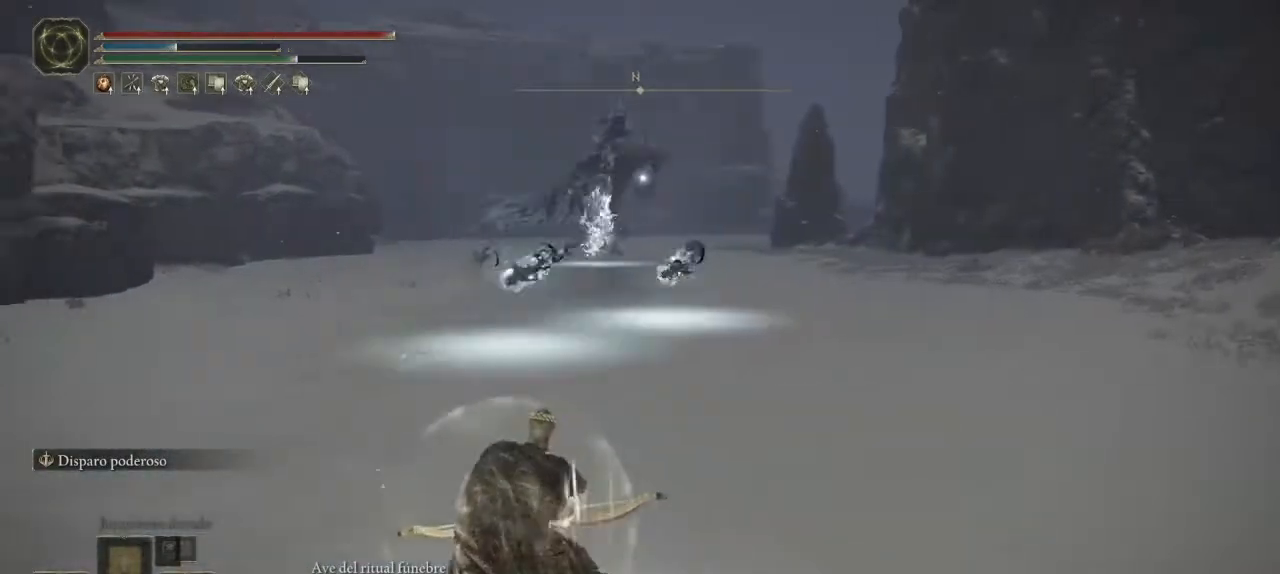
{"buttons": [], "left_stick": "left", "right_stick": "center", "events": [[267, "B", "down"], [350, "B", "up"], [400, "B", "down"], [483, "B", "up"]]}
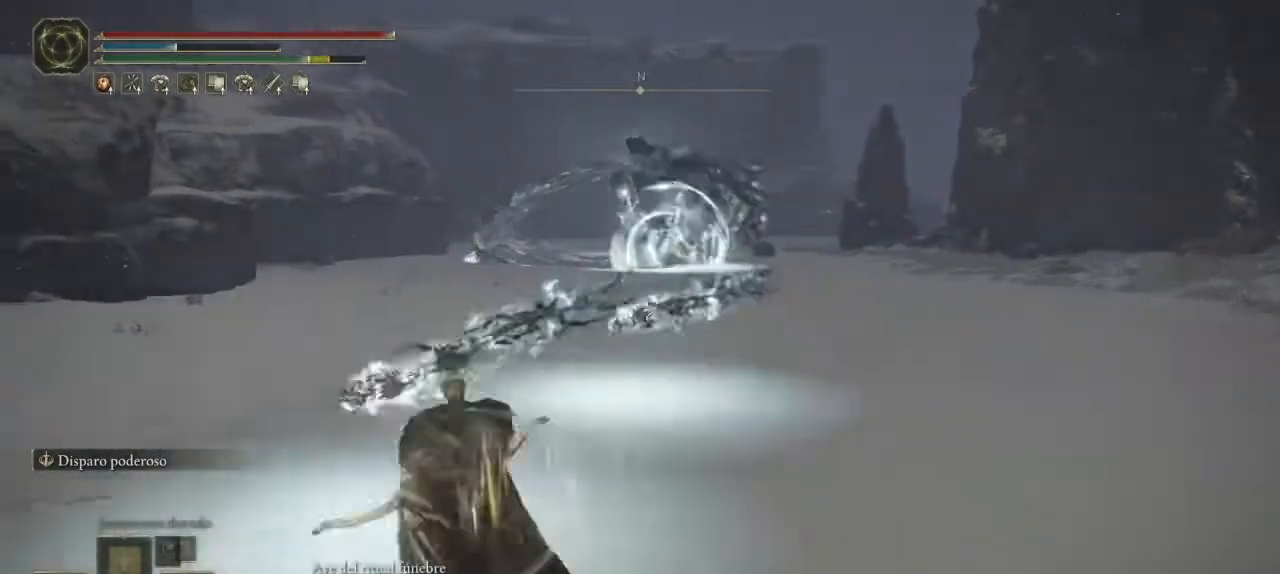
{"buttons": [], "left_stick": "left", "right_stick": "center", "events": [[283, "B", "down"], [333, "B", "up"], [400, "B", "down"], [483, "B", "up"]]}
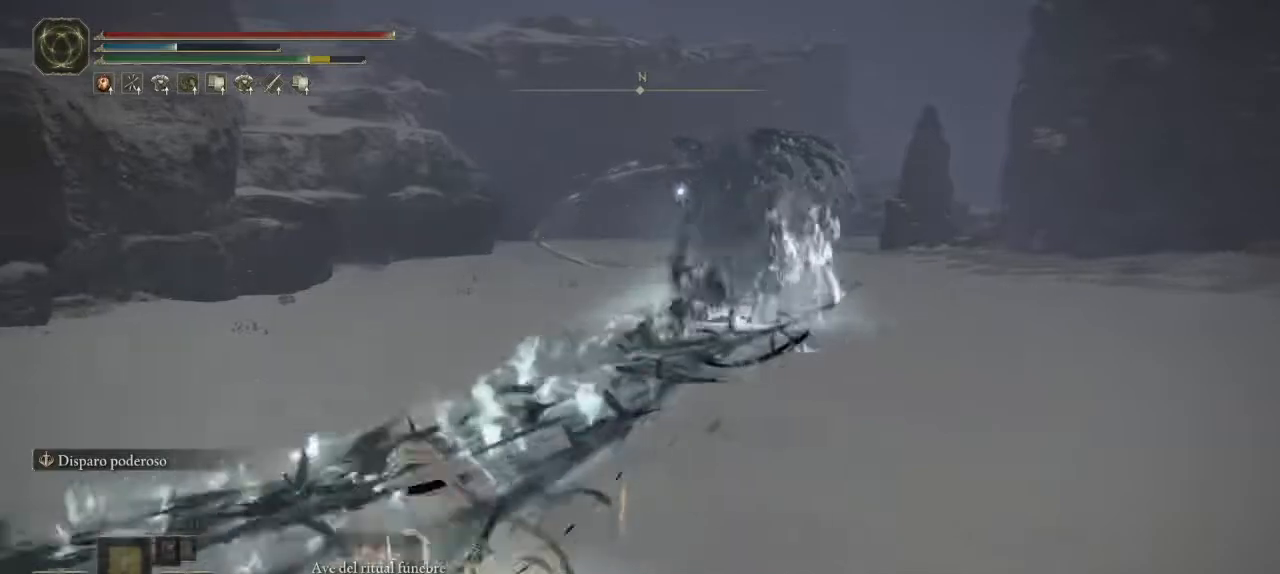
{"buttons": [], "left_stick": "left", "right_stick": "center", "events": [[50, "B", "down"], [150, "B", "up"]]}
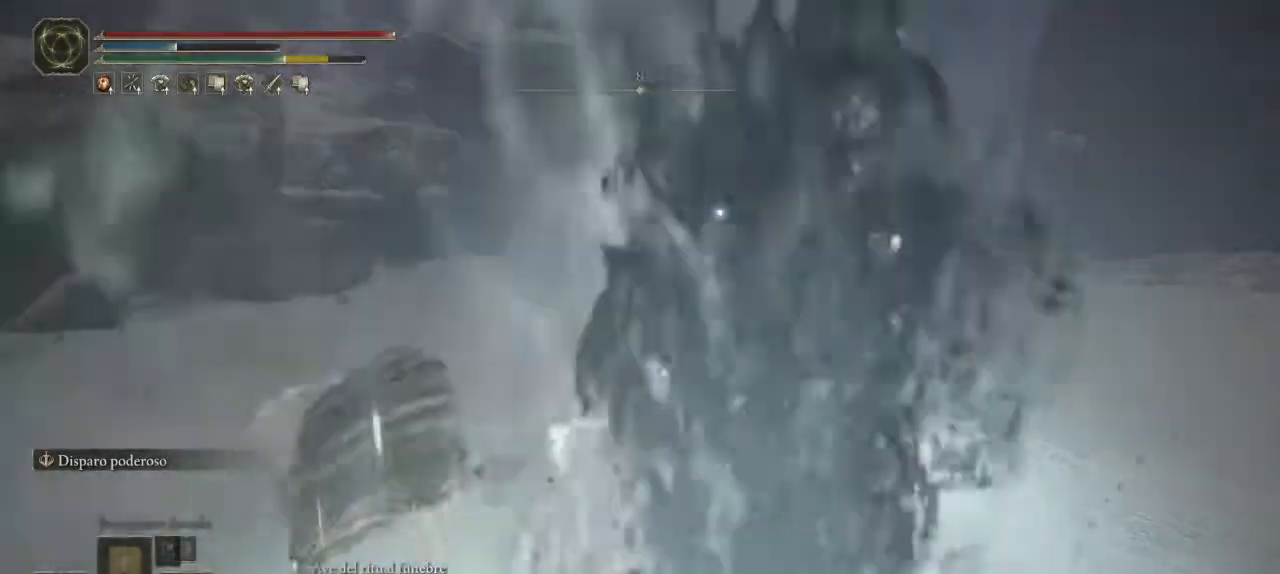
{"buttons": ["L2"], "left_stick": "left", "right_stick": "center", "events": [[483, "L2", "down"]]}
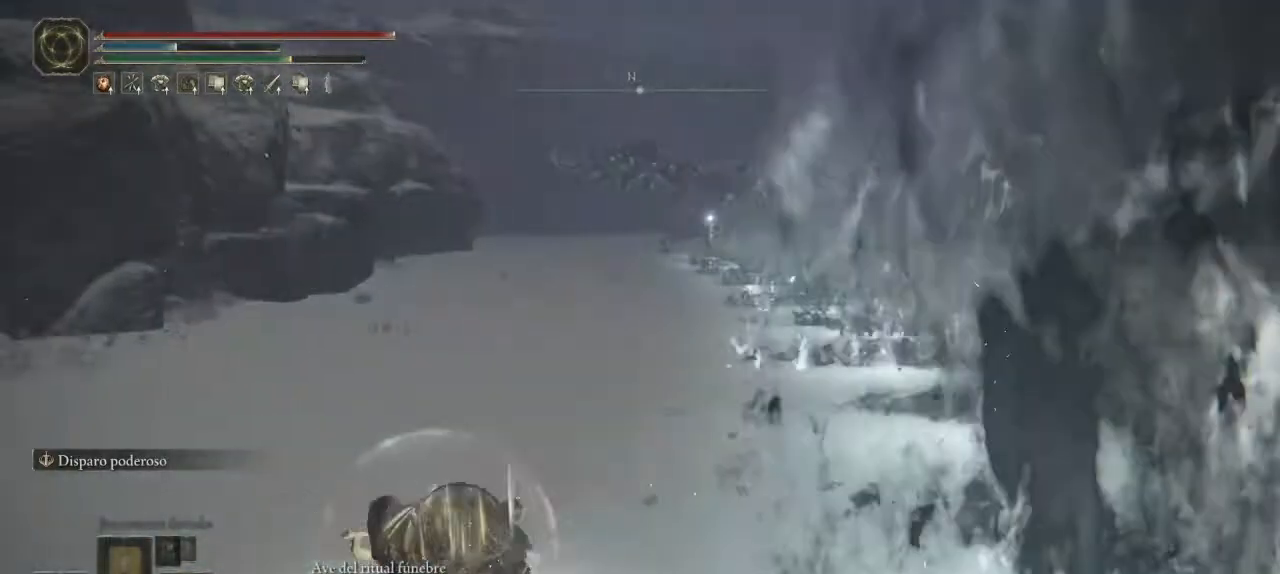
{"buttons": ["L2", "R2"], "left_stick": "center", "right_stick": "center", "events": [[117, "R2", "down"], [267, "R2", "up"], [300, "left_stick", "center"], [317, "R2", "down"], [467, "R2", "up"], [483, "R2", "down"]]}
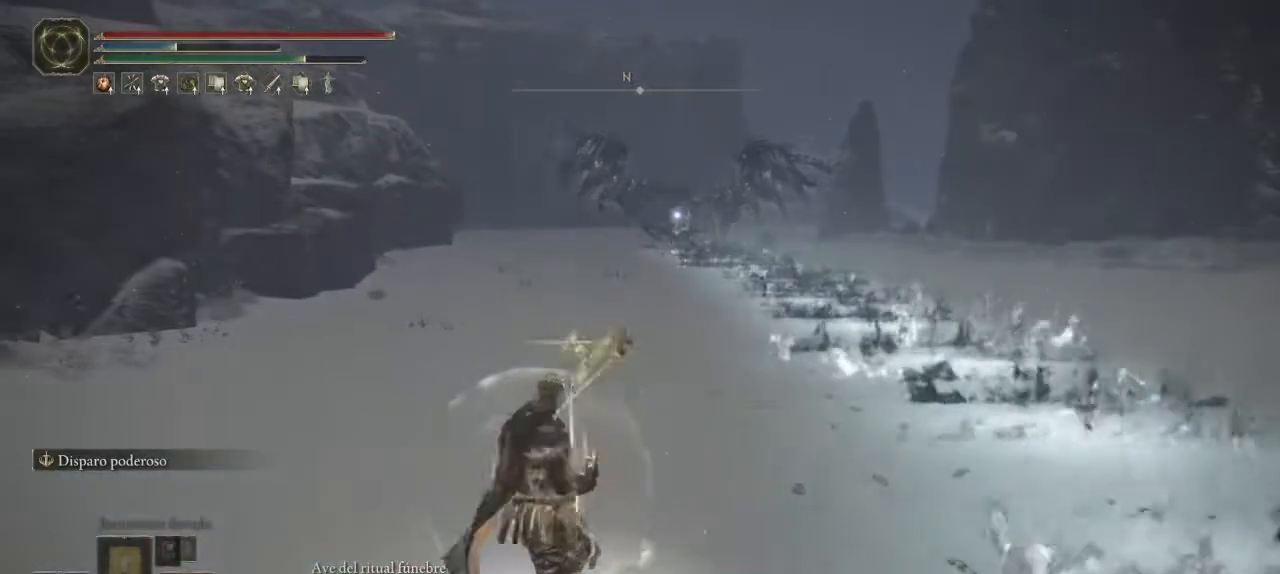
{"buttons": ["L2"], "left_stick": "center", "right_stick": "center", "events": [[133, "R2", "up"], [167, "R2", "down"], [317, "R2", "up"]]}